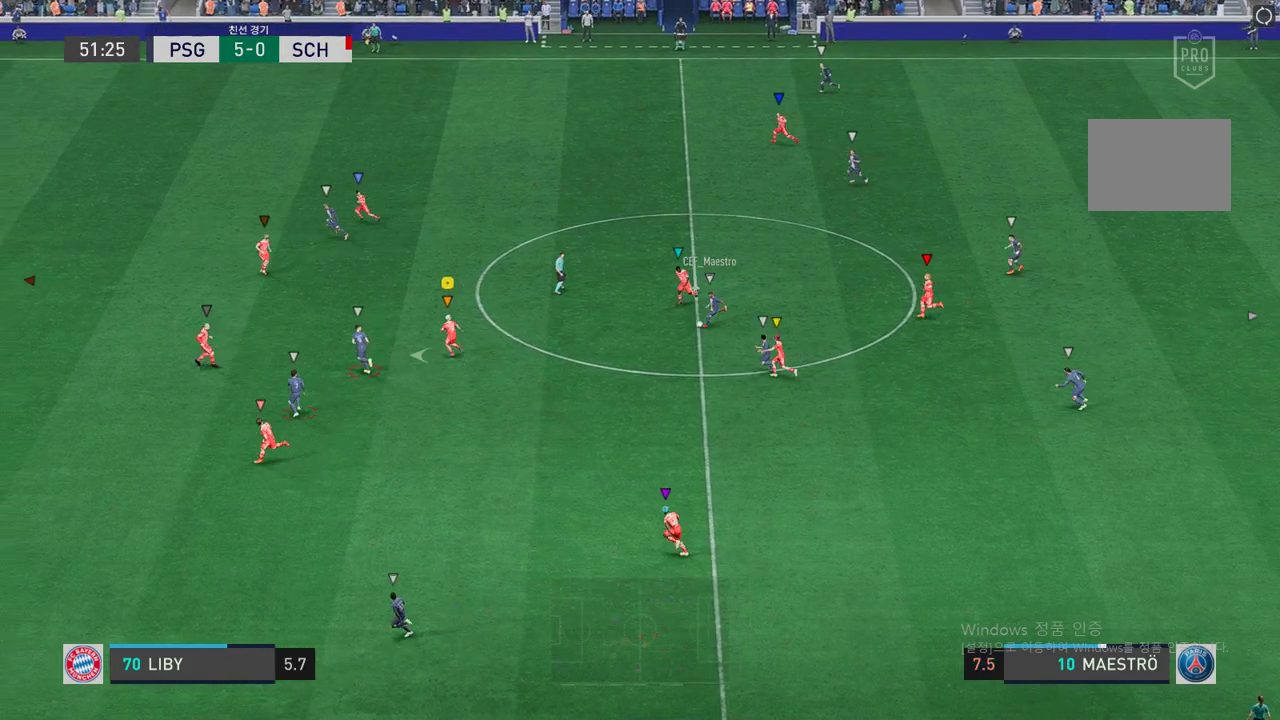
Gameplay with a controller (Xbox layout); each line is a JSON object with the inputs held at the frame after it. "events" lists button and stick changes between this image and that frame as [ms after this image, input, new state], when the widget could be followed in between. Not read: A L3 R3.
{"buttons": ["R2"], "left_stick": "center", "right_stick": "center", "events": [[235, "L2", "up"], [470, "left_stick", "center"]]}
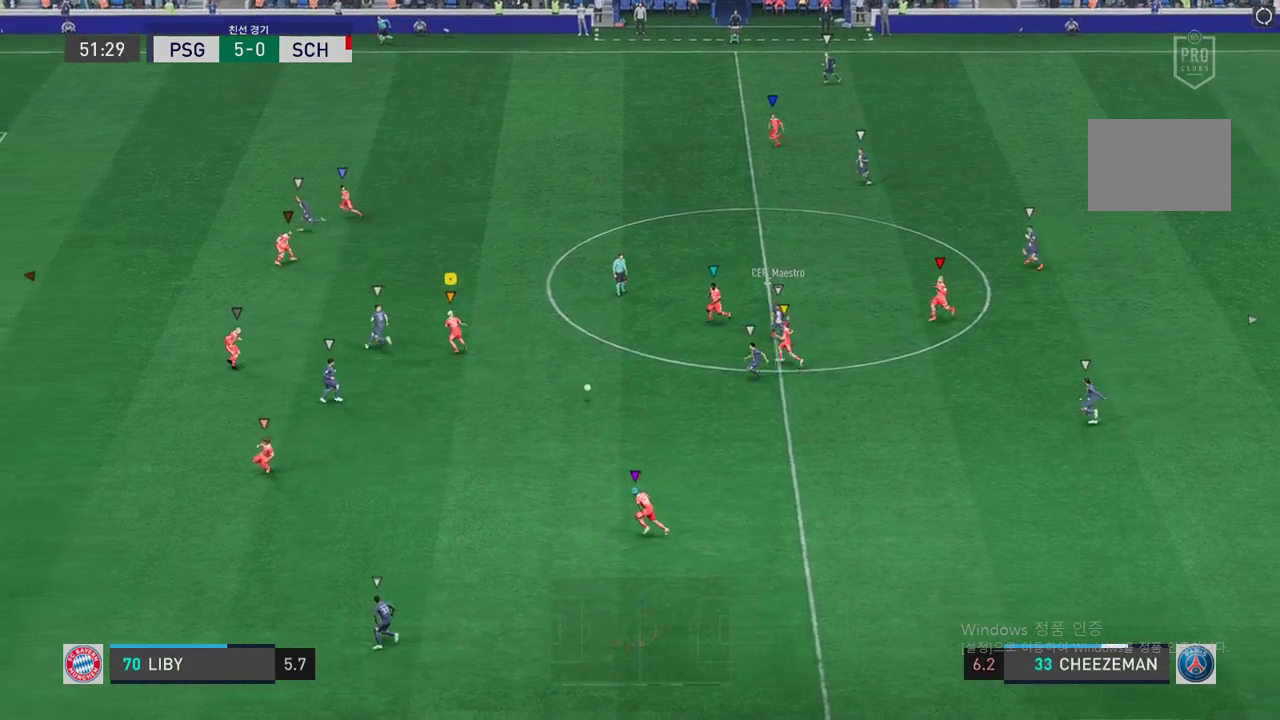
{"buttons": ["R2"], "left_stick": "down-left", "right_stick": "center", "events": [[134, "L2", "down"], [151, "left_stick", "left"], [218, "L2", "up"], [503, "left_stick", "down-left"]]}
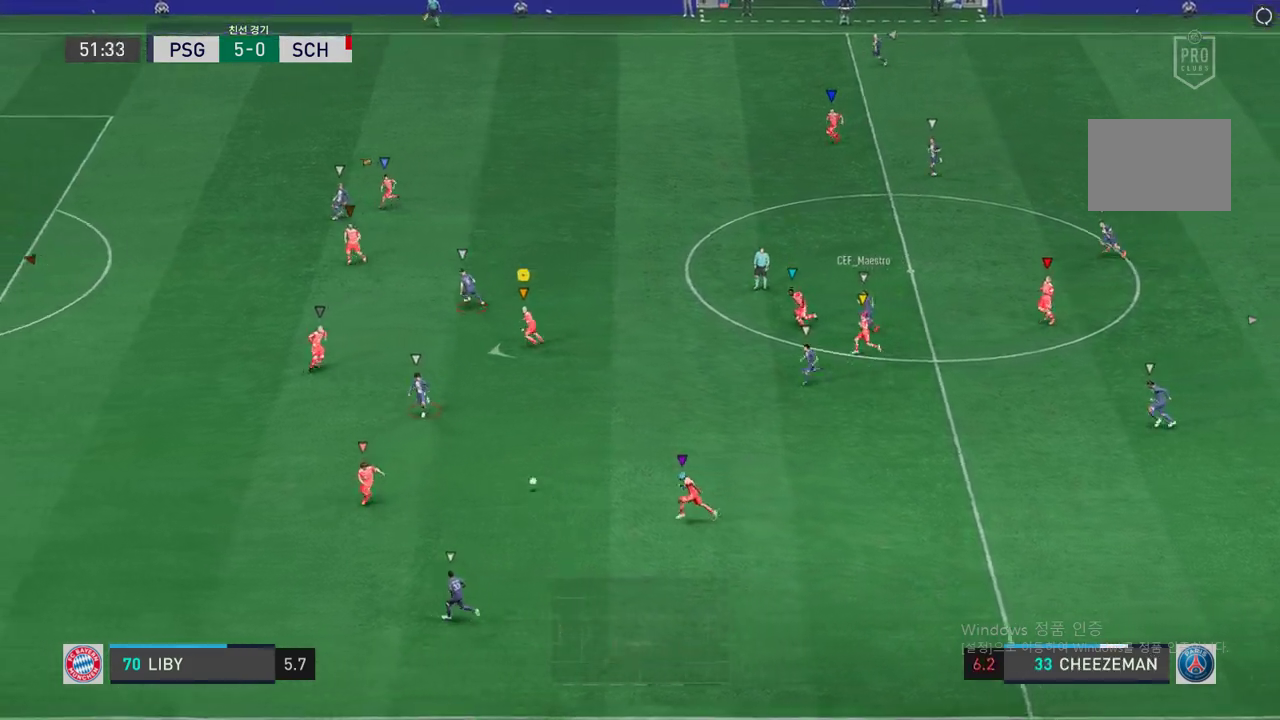
{"buttons": ["R2"], "left_stick": "down-left", "right_stick": "center", "events": []}
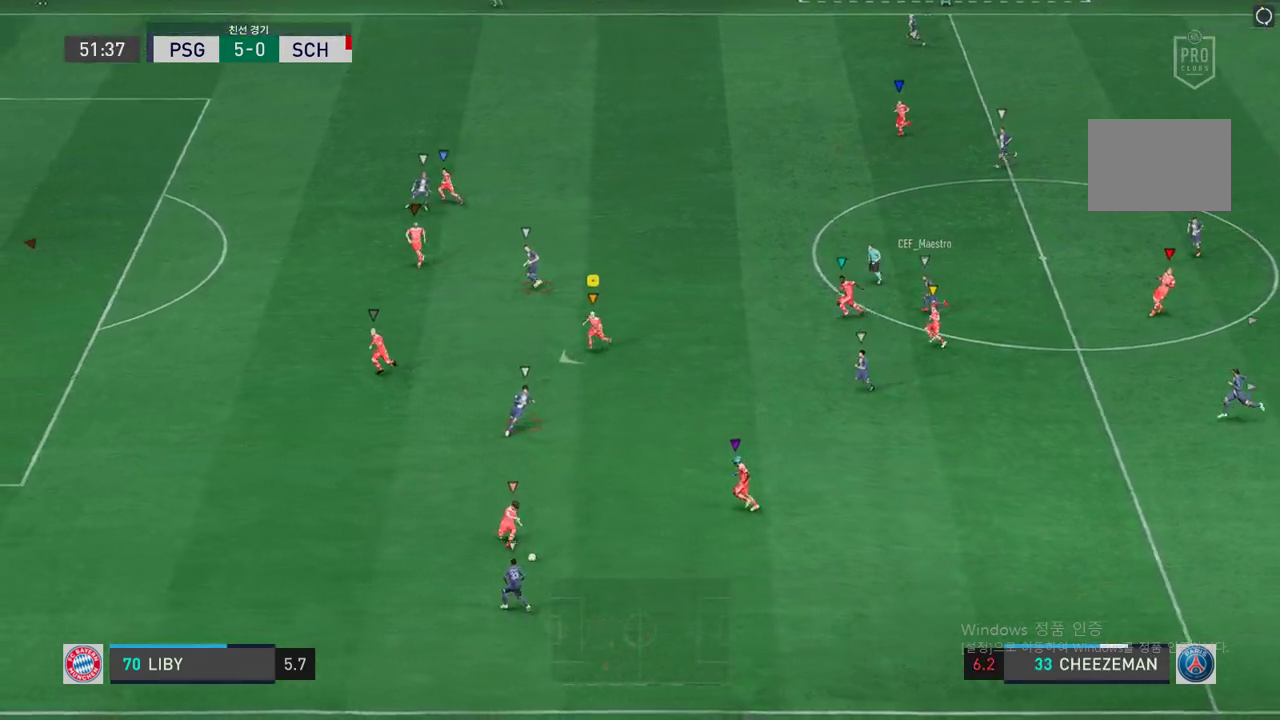
{"buttons": ["R2"], "left_stick": "down", "right_stick": "center", "events": [[436, "left_stick", "down"]]}
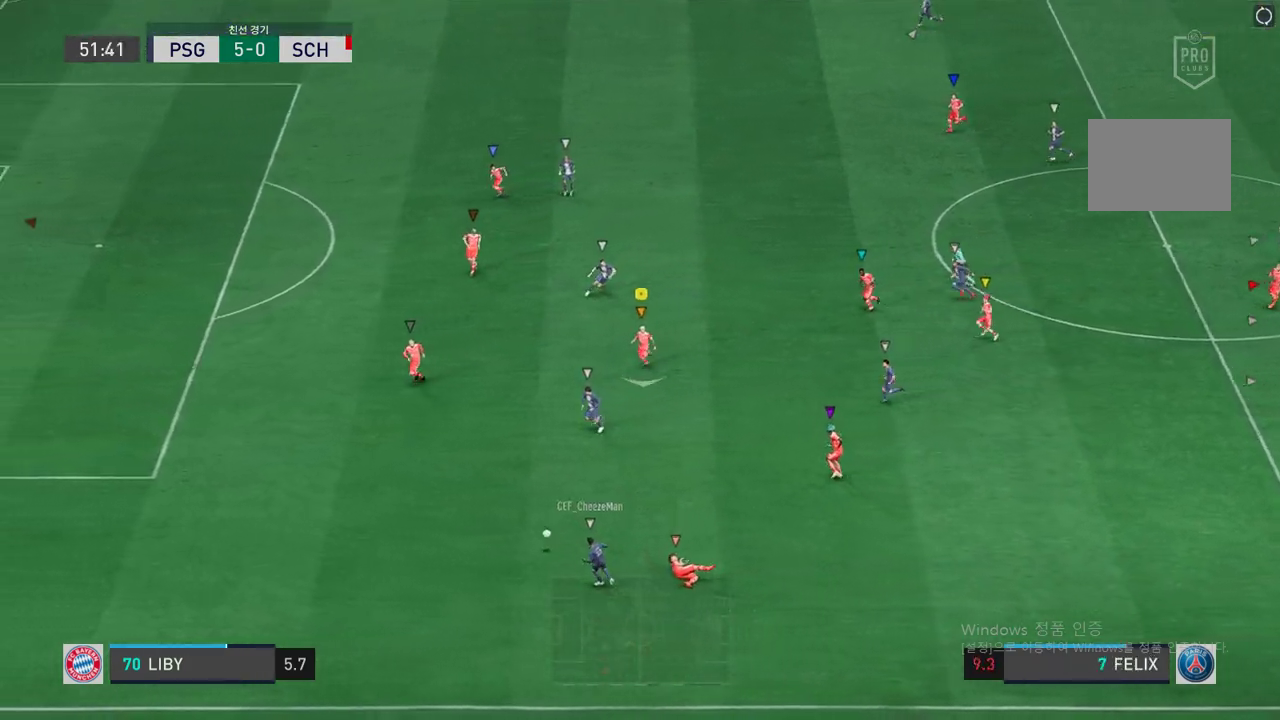
{"buttons": ["R2"], "left_stick": "left", "right_stick": "center", "events": [[33, "L2", "down"], [167, "left_stick", "down-left"], [301, "left_stick", "left"], [369, "L2", "up"]]}